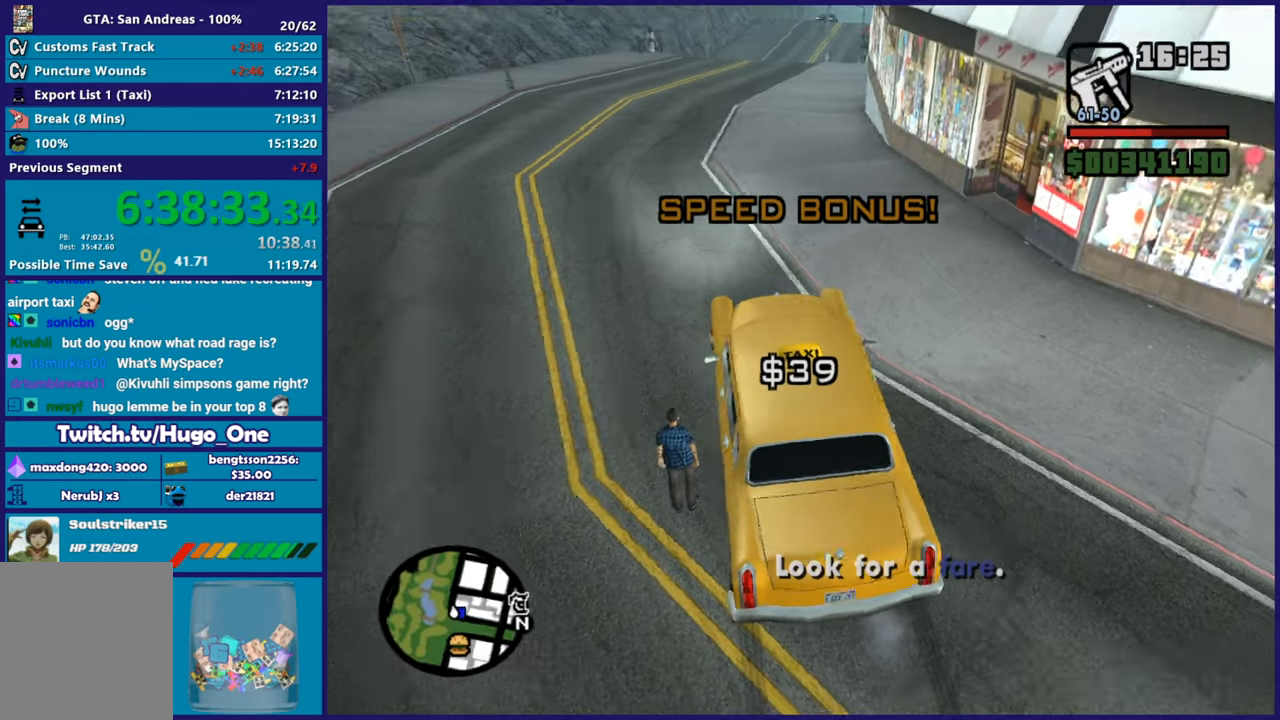
Gameplay with a controller (Xbox layout); each line is a JSON object with the inputs held at the frame after it. "button_events" lists button changes between this image and that frame as [ms after this image, input, new state], when the widget could be followed in between (sticks are given only as held states).
{"buttons": ["L2"], "left_stick": "center", "right_stick": "up-right", "button_events": []}
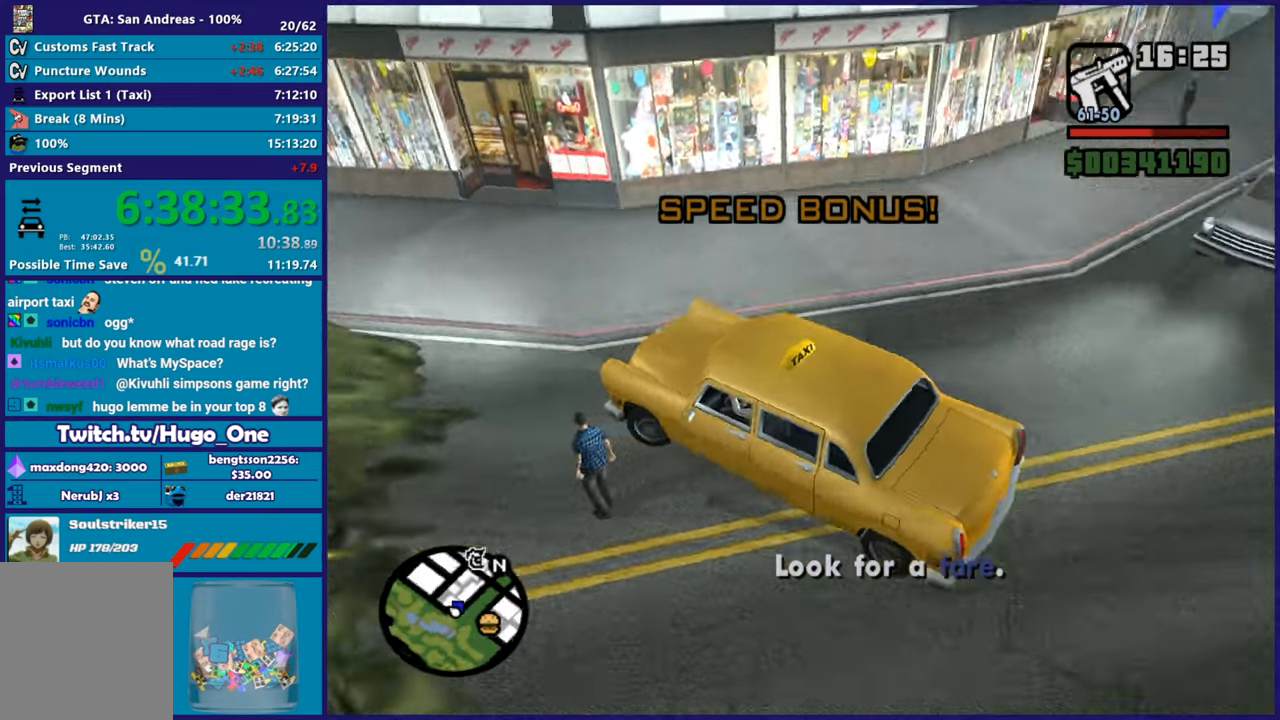
{"buttons": ["L2"], "left_stick": "up-left", "right_stick": "left", "button_events": []}
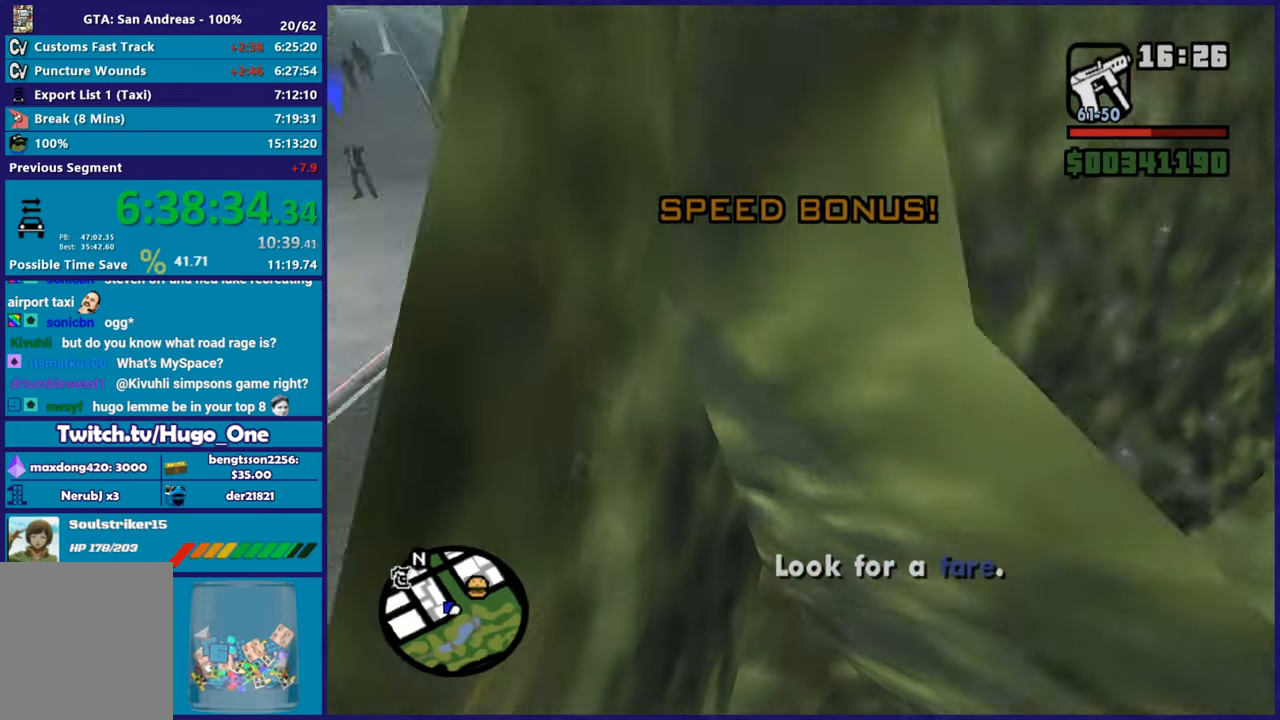
{"buttons": ["R2"], "left_stick": "right", "right_stick": "left", "button_events": [[300, "R2", "down"], [317, "L2", "up"]]}
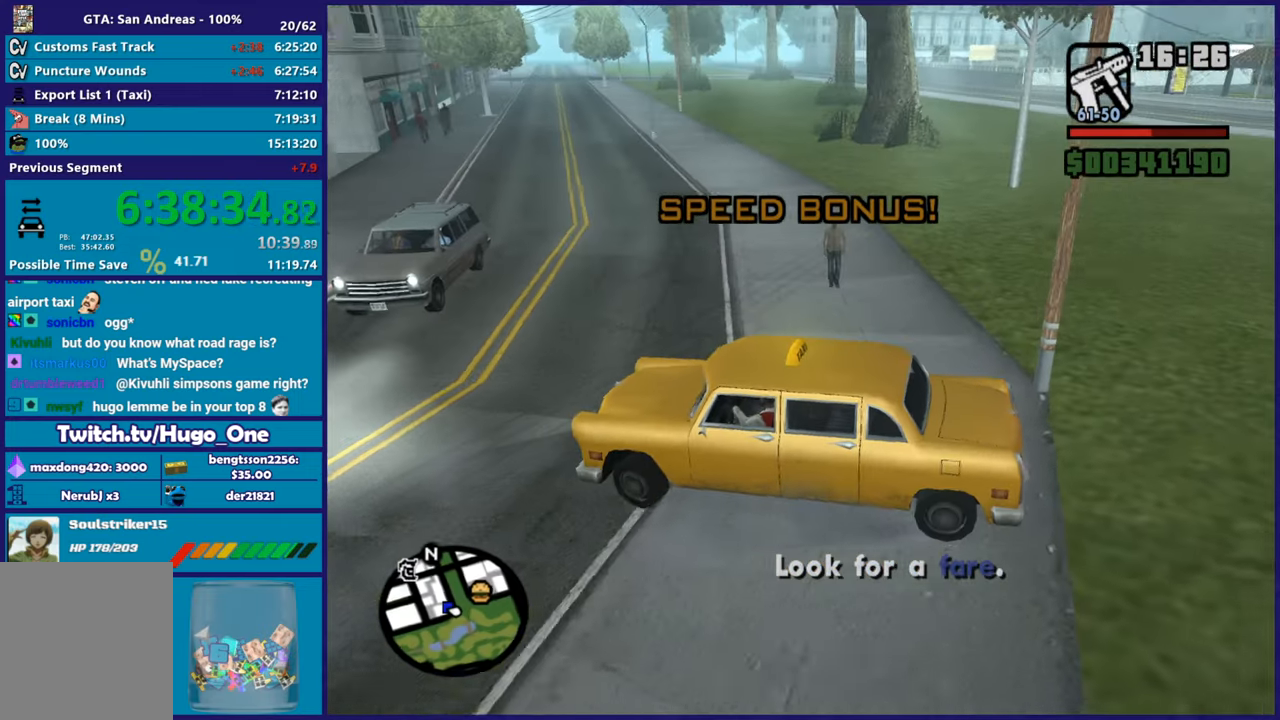
{"buttons": ["R2"], "left_stick": "right", "right_stick": "center", "button_events": []}
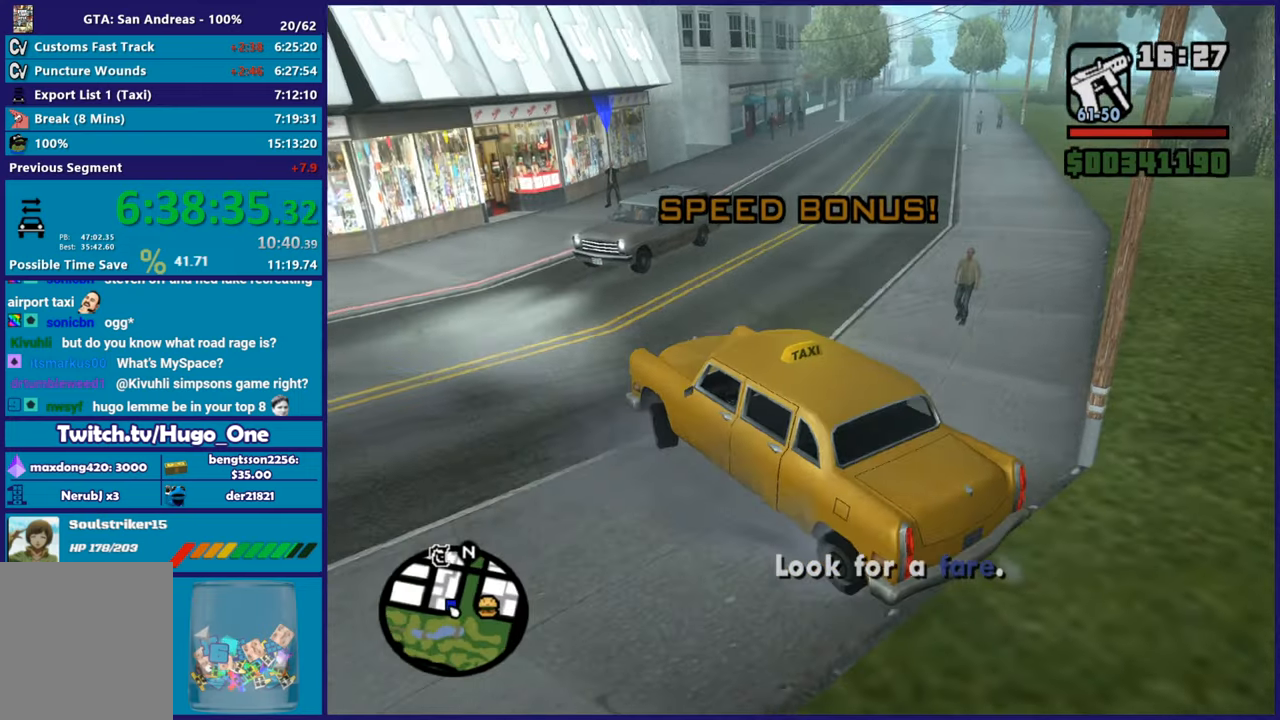
{"buttons": ["R2"], "left_stick": "right", "right_stick": "center", "button_events": []}
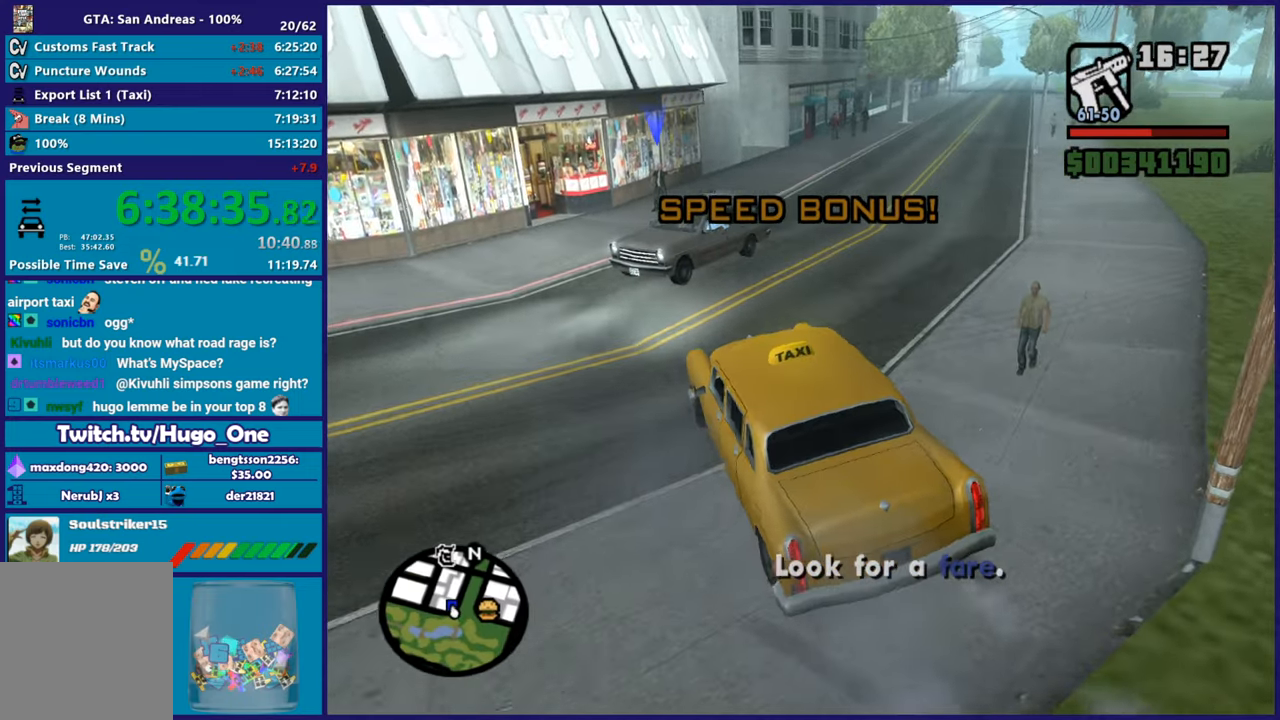
{"buttons": ["R2"], "left_stick": "center", "right_stick": "center", "button_events": []}
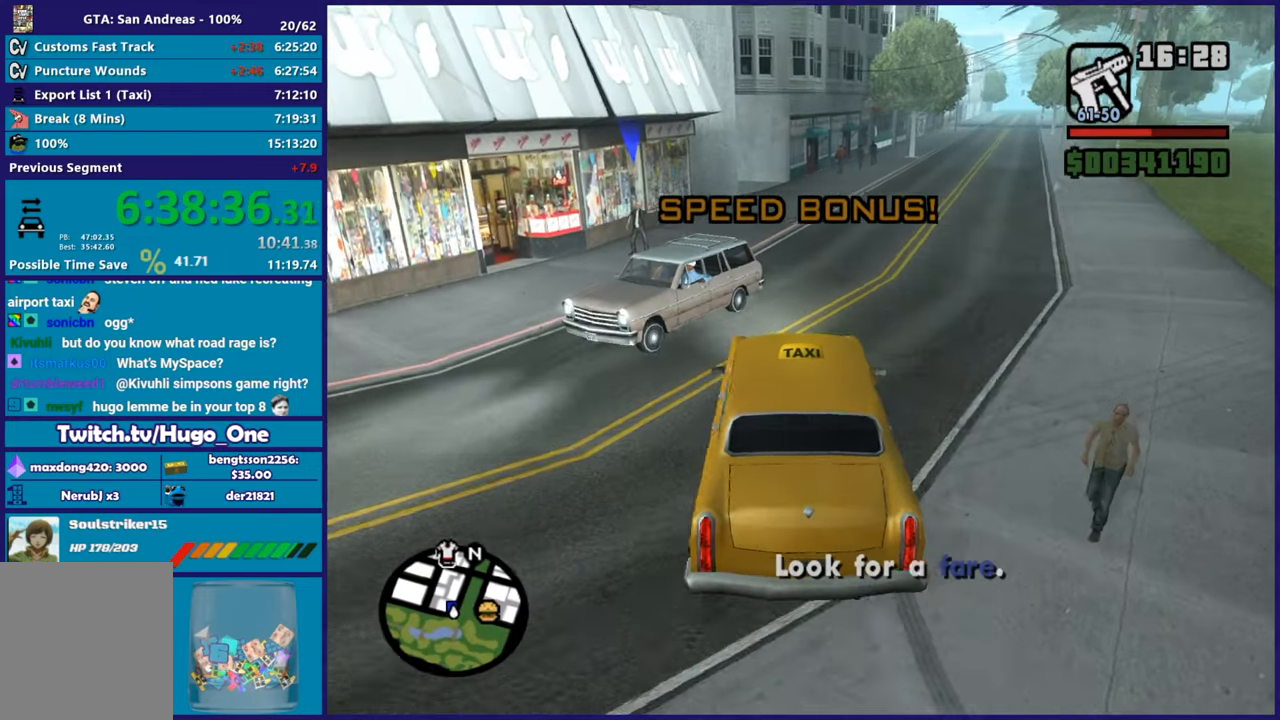
{"buttons": ["R2"], "left_stick": "center", "right_stick": "down-left", "button_events": []}
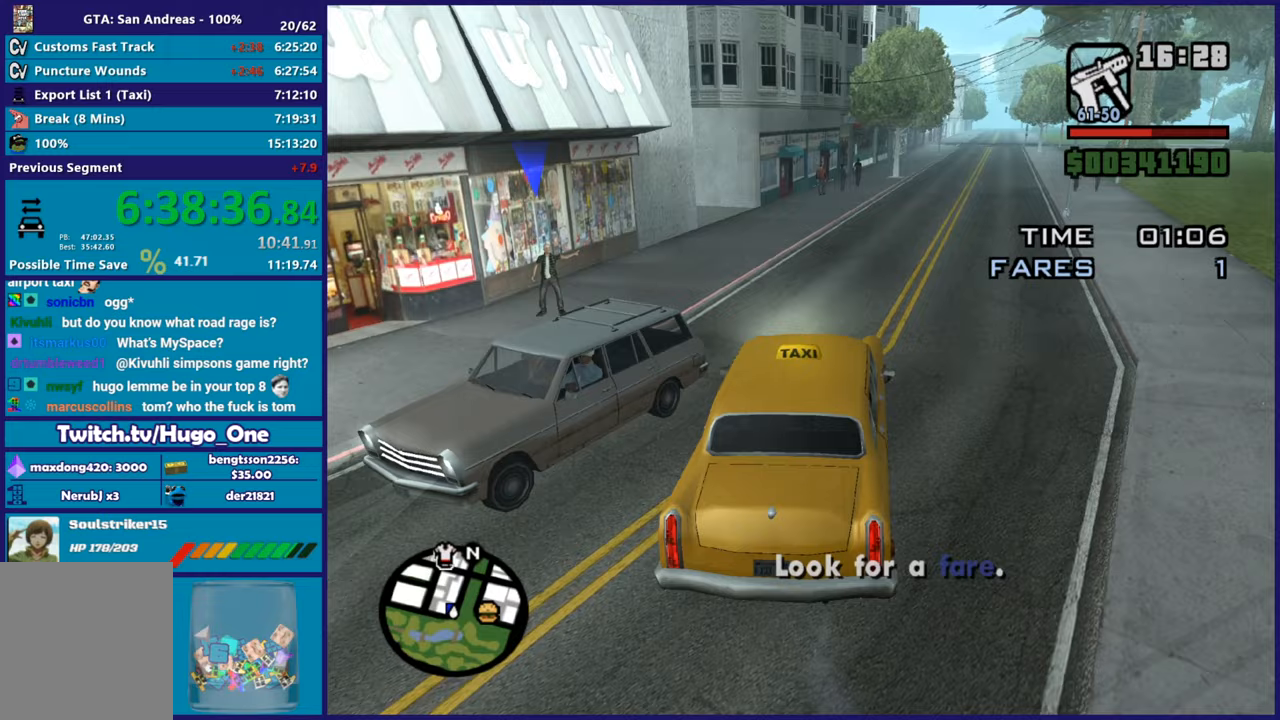
{"buttons": [], "left_stick": "left", "right_stick": "left", "button_events": [[83, "R2", "up"]]}
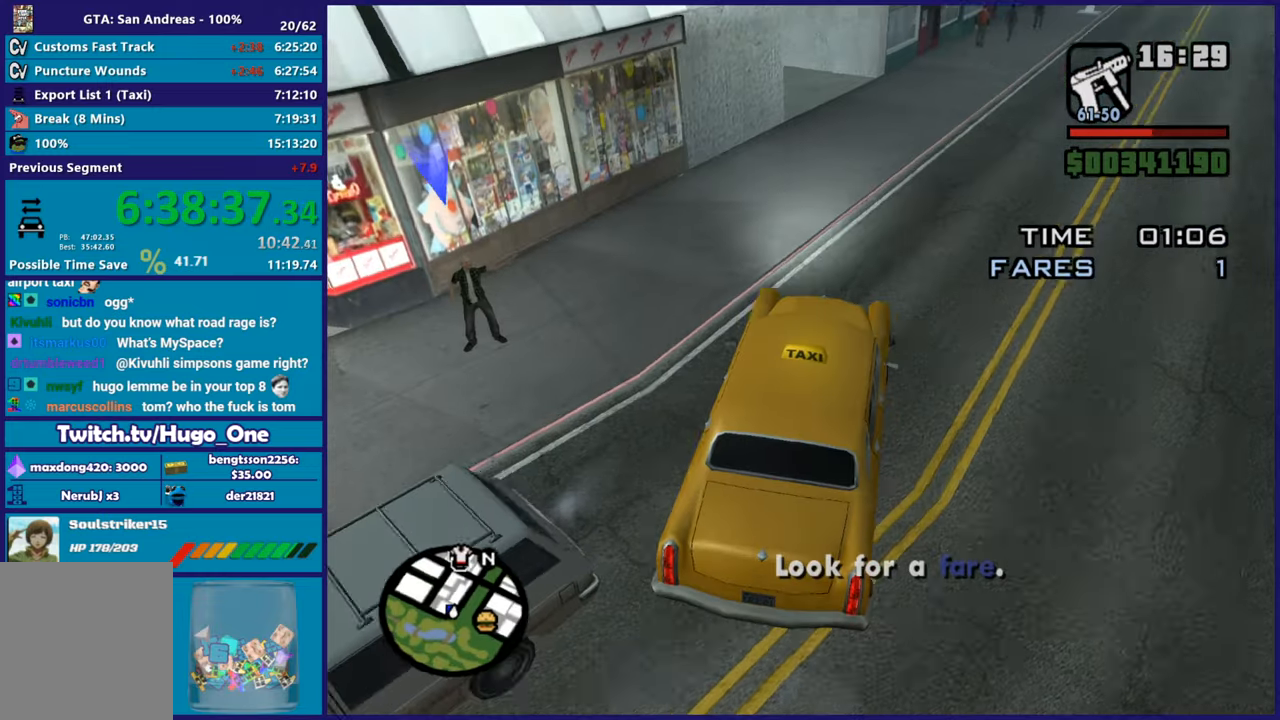
{"buttons": ["L2"], "left_stick": "right", "right_stick": "left", "button_events": [[316, "L2", "down"]]}
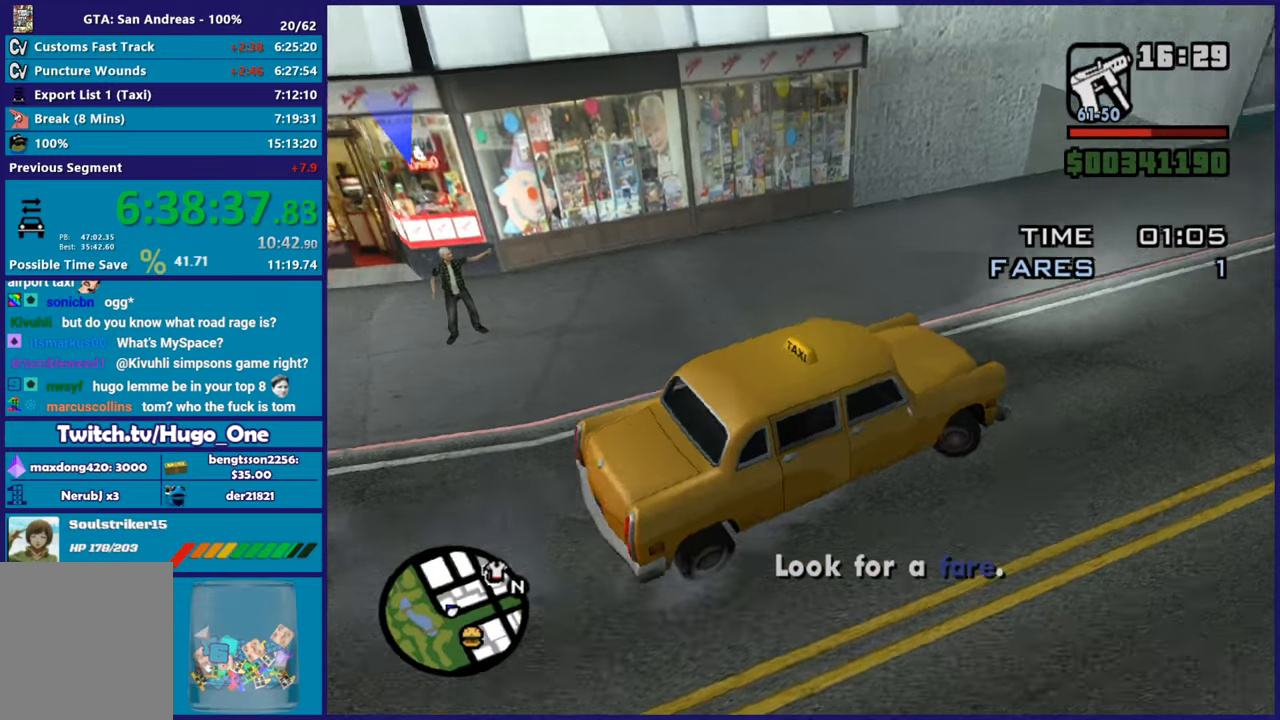
{"buttons": [], "left_stick": "center", "right_stick": "left", "button_events": [[200, "L2", "up"]]}
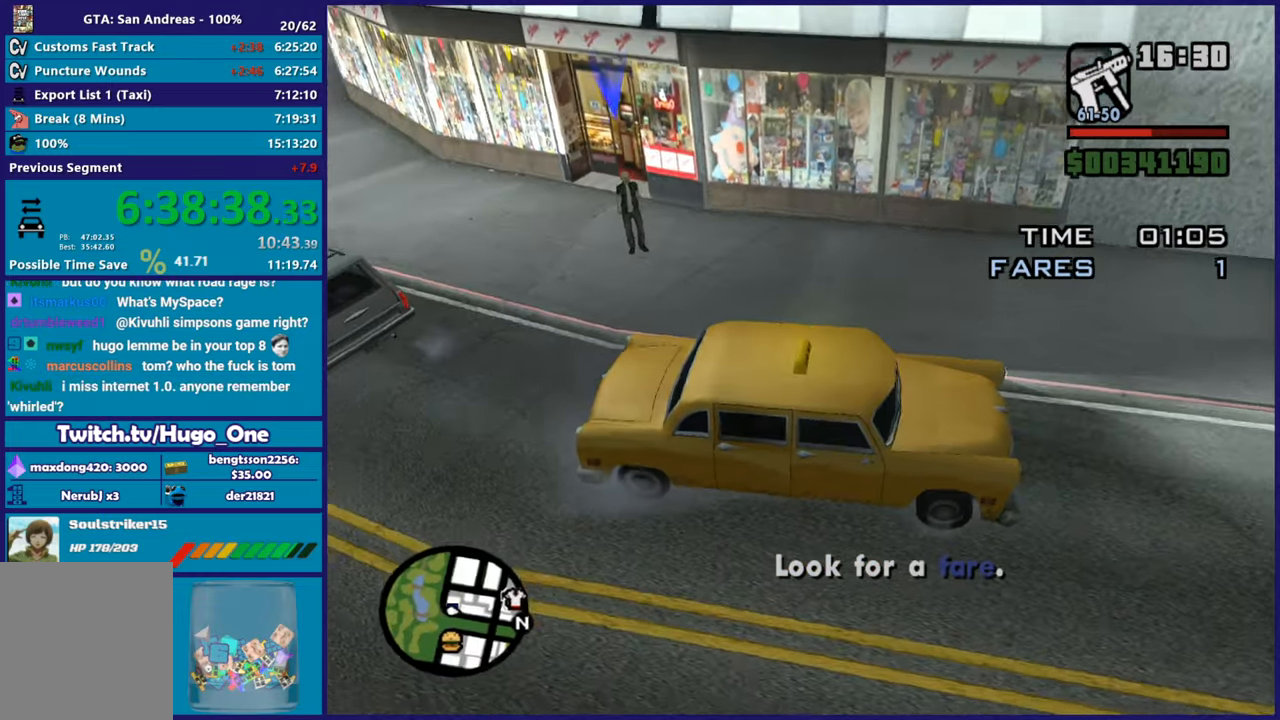
{"buttons": [], "left_stick": "center", "right_stick": "up-left", "button_events": []}
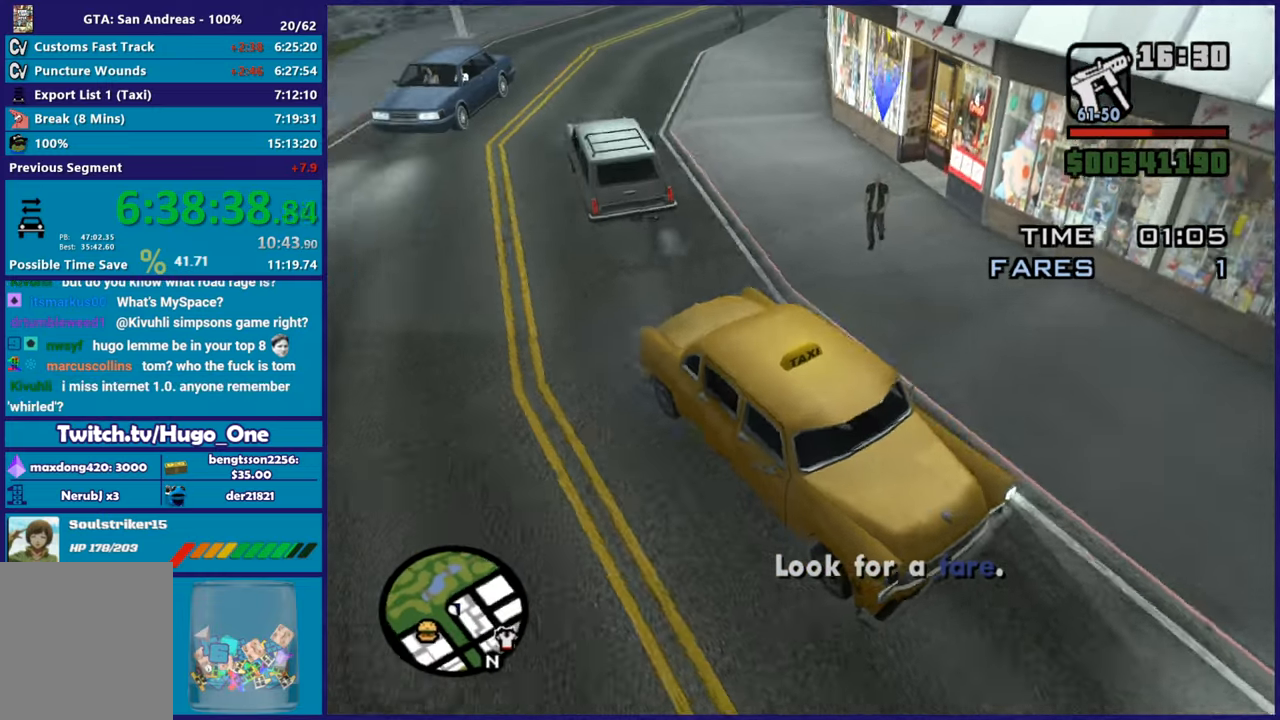
{"buttons": [], "left_stick": "center", "right_stick": "left", "button_events": []}
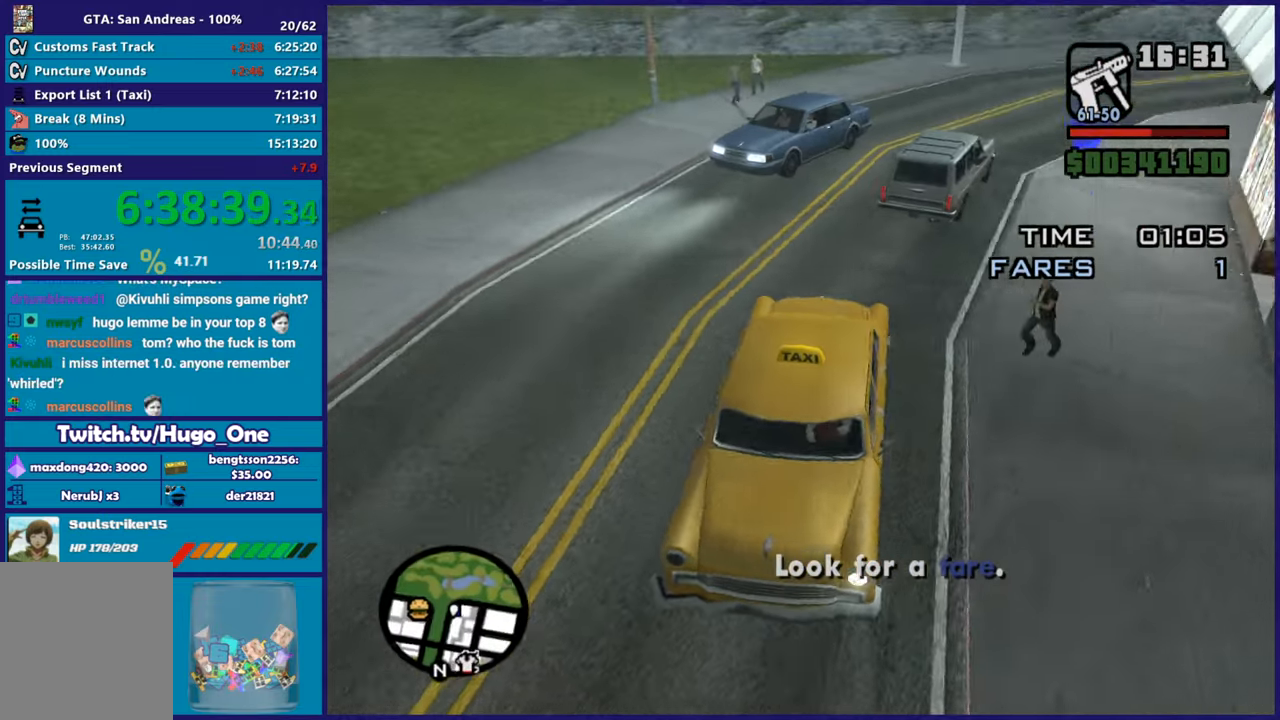
{"buttons": [], "left_stick": "center", "right_stick": "left", "button_events": []}
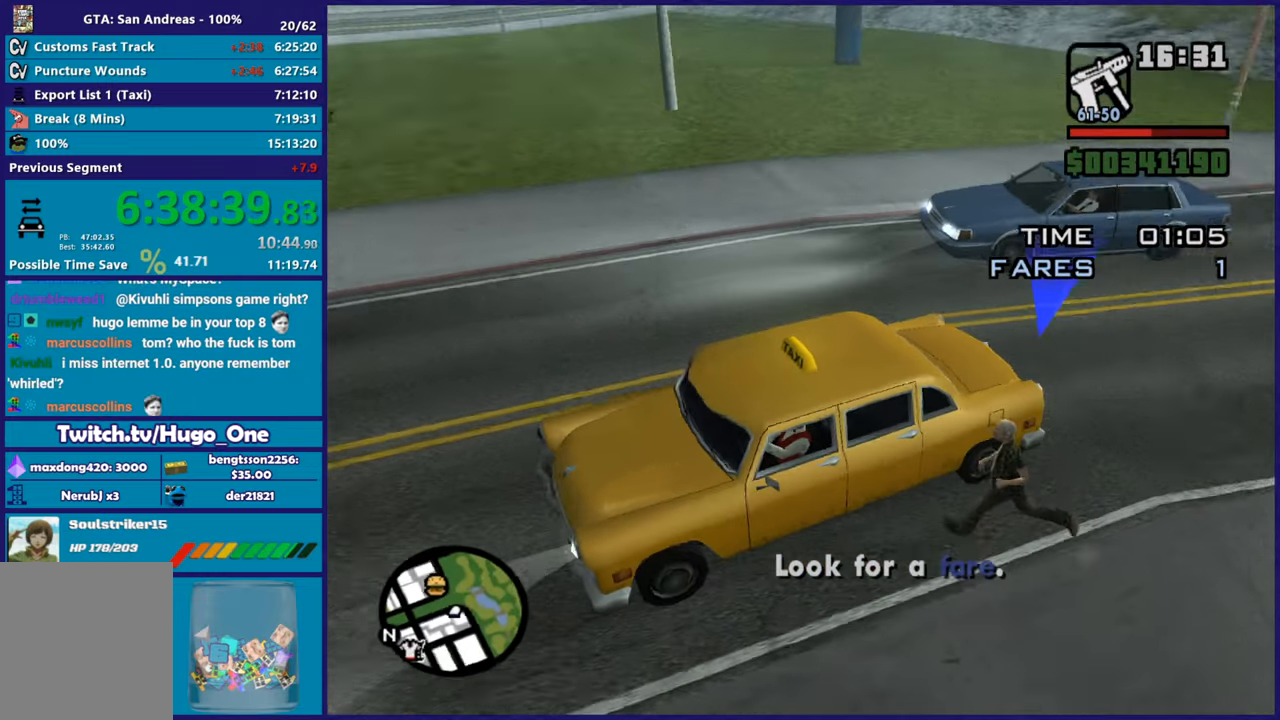
{"buttons": [], "left_stick": "center", "right_stick": "left", "button_events": []}
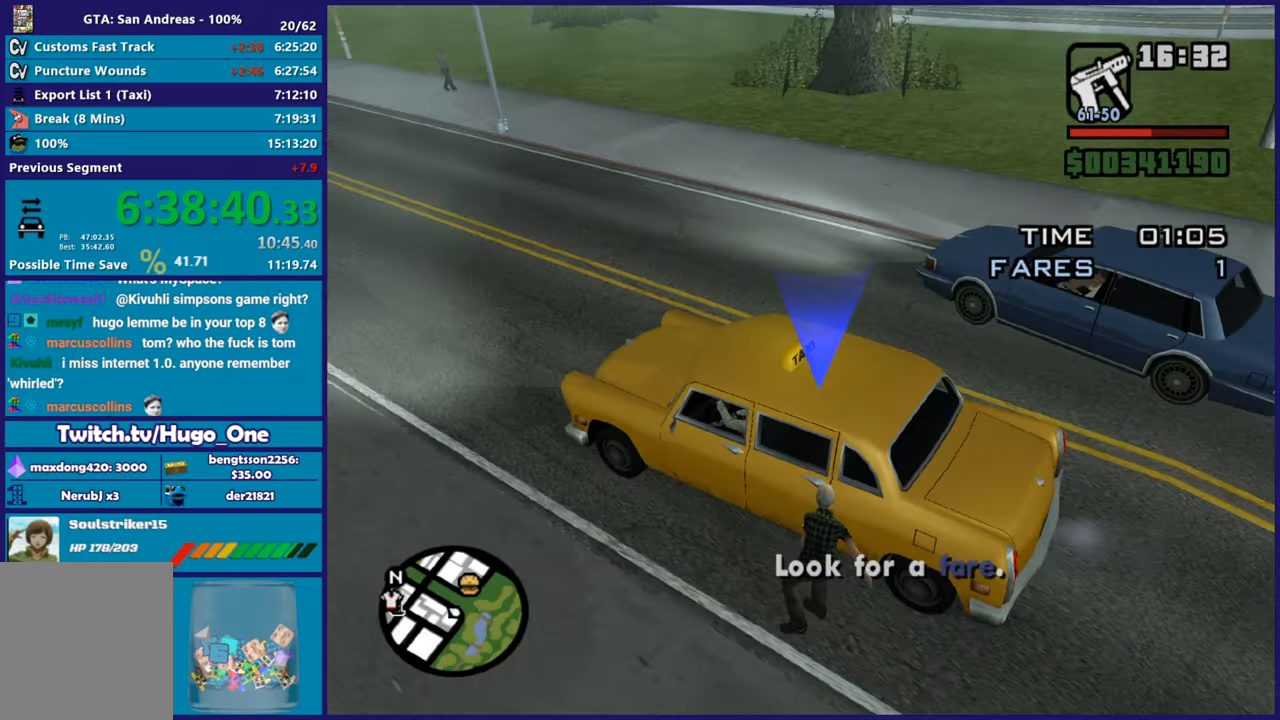
{"buttons": [], "left_stick": "center", "right_stick": "left", "button_events": []}
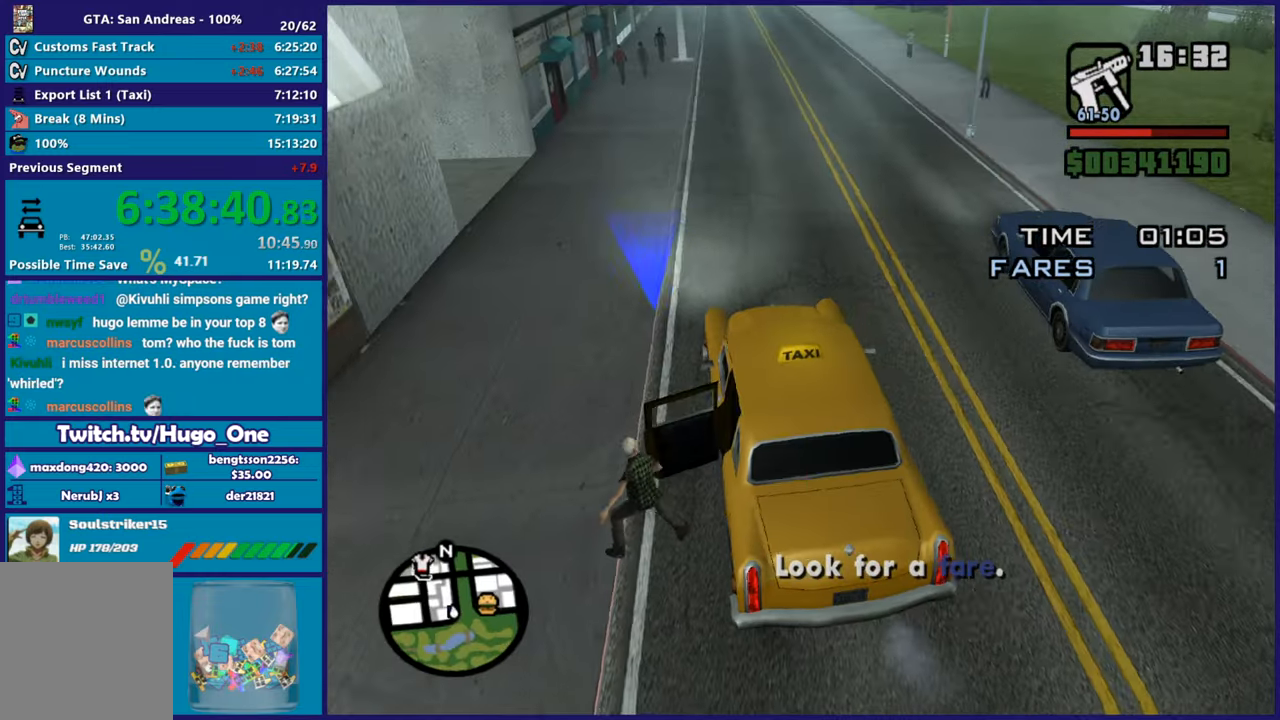
{"buttons": [], "left_stick": "center", "right_stick": "center", "button_events": []}
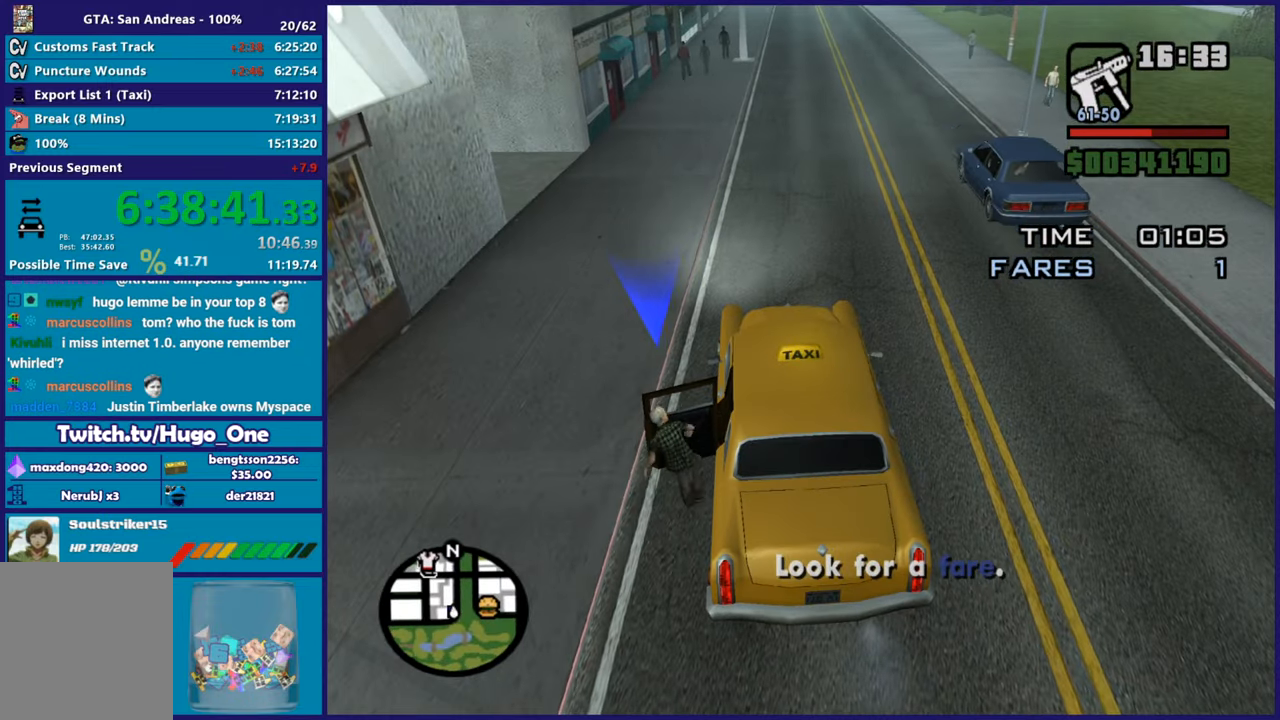
{"buttons": ["R2"], "left_stick": "right", "right_stick": "center", "button_events": [[216, "R2", "down"]]}
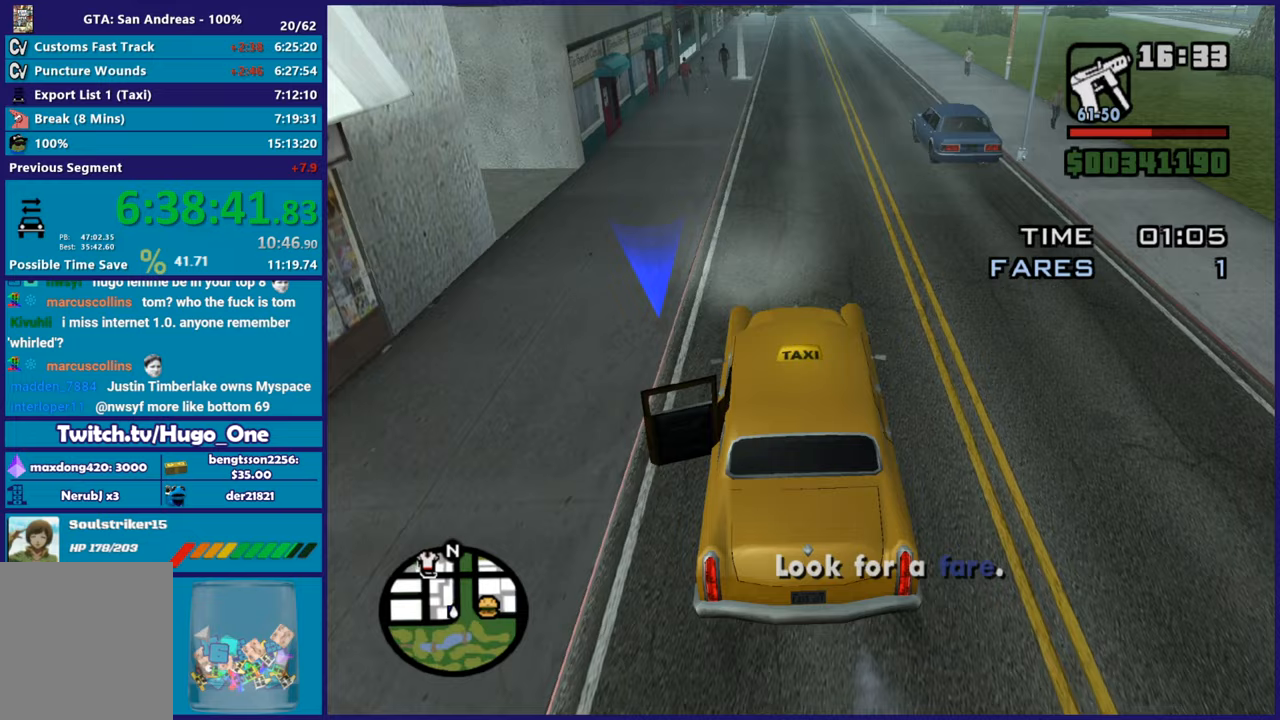
{"buttons": ["R2"], "left_stick": "left", "right_stick": "center", "button_events": []}
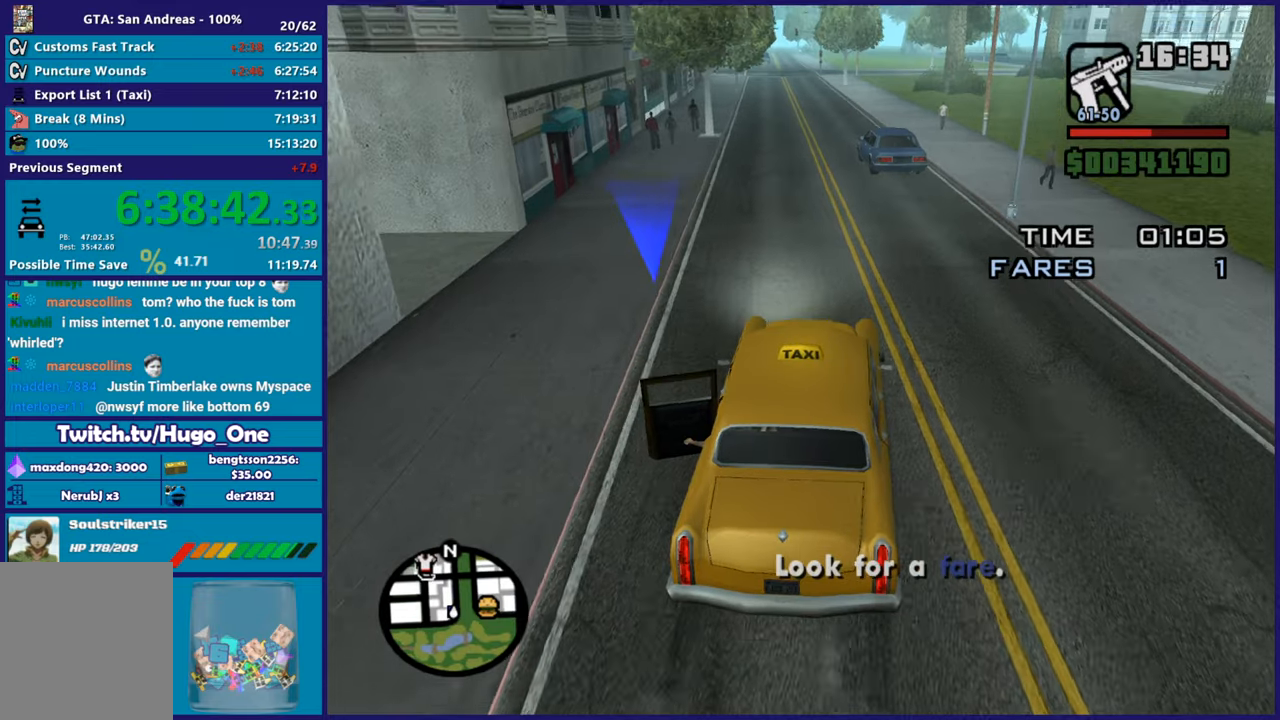
{"buttons": ["R2"], "left_stick": "center", "right_stick": "center", "button_events": []}
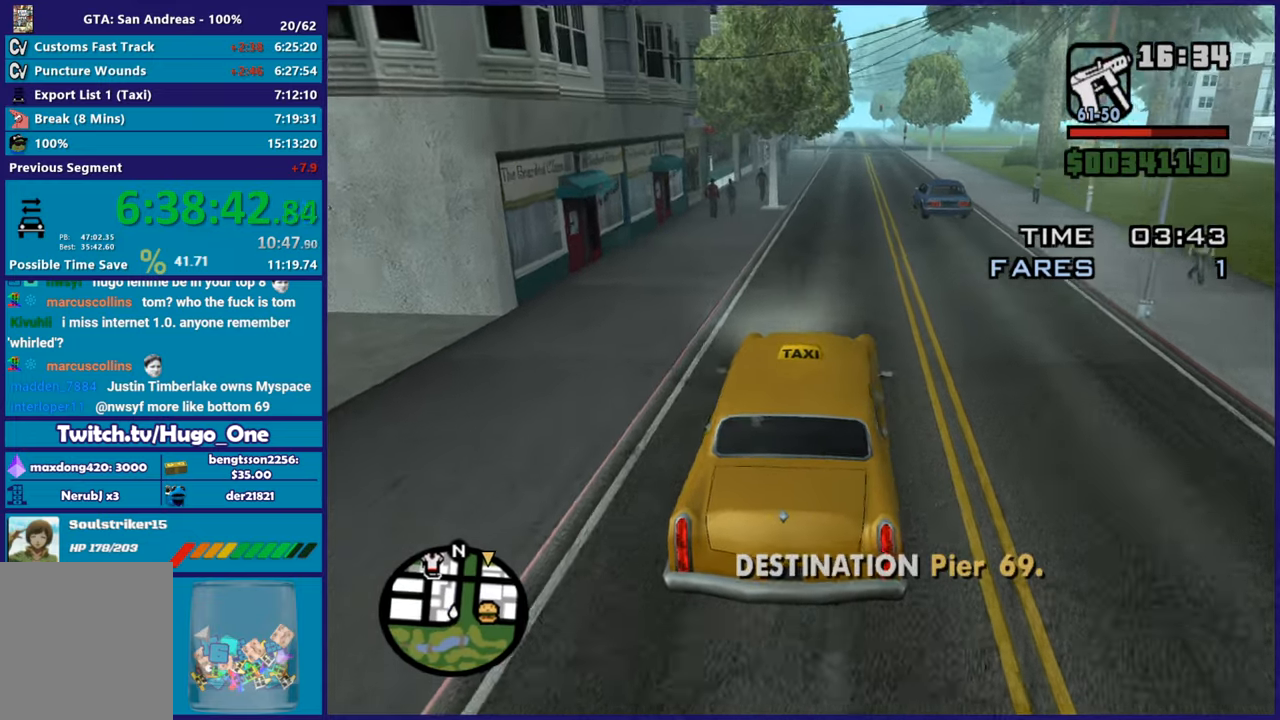
{"buttons": ["R2"], "left_stick": "center", "right_stick": "center", "button_events": []}
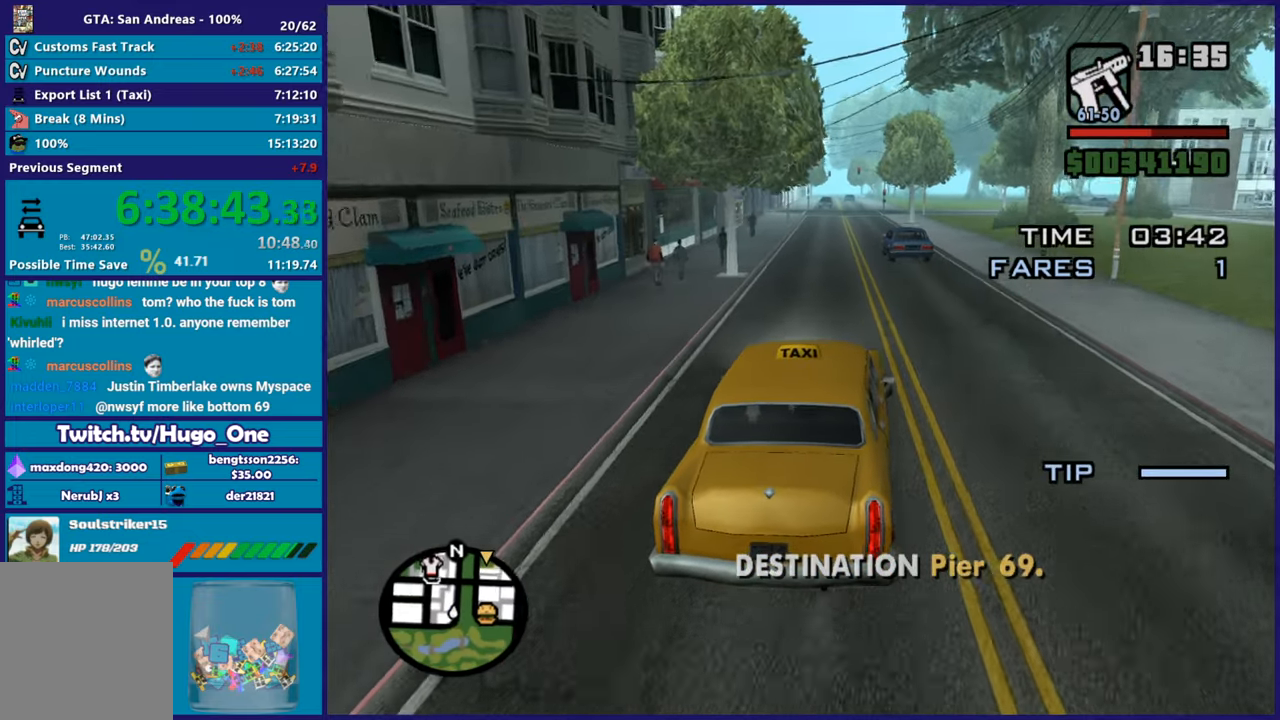
{"buttons": ["R2"], "left_stick": "up-left", "right_stick": "center", "button_events": []}
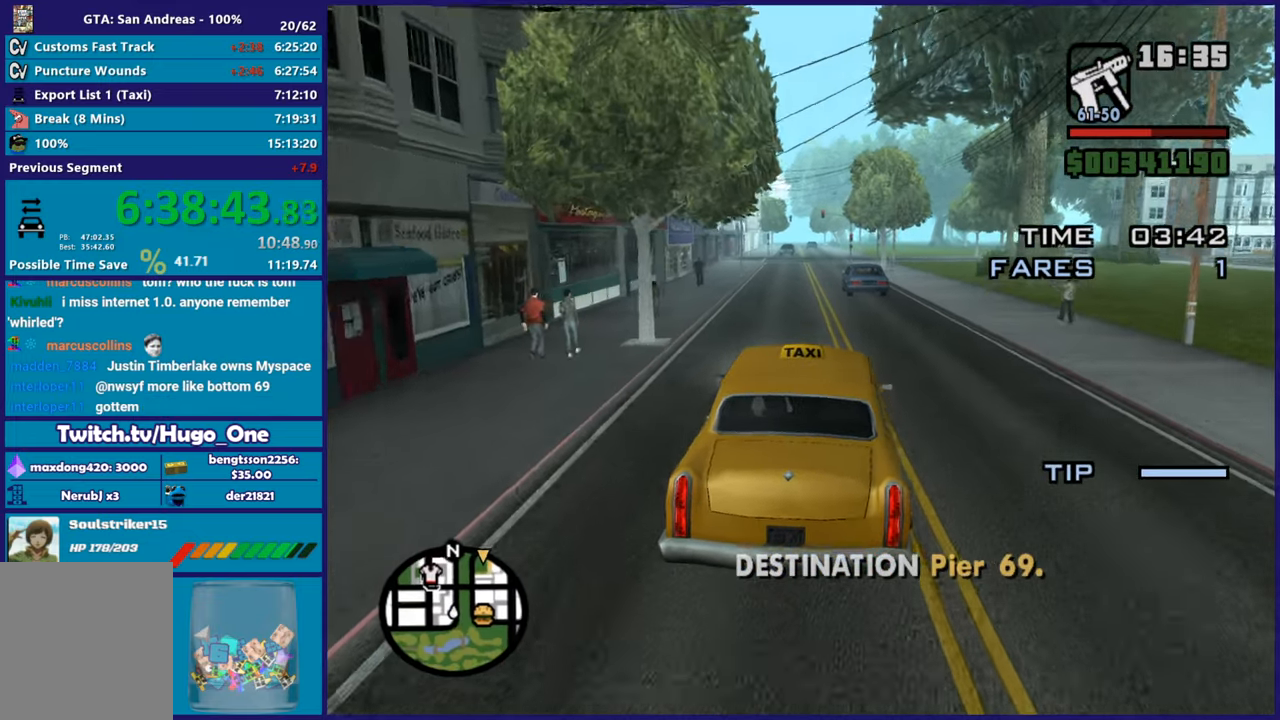
{"buttons": ["R2"], "left_stick": "center", "right_stick": "center", "button_events": []}
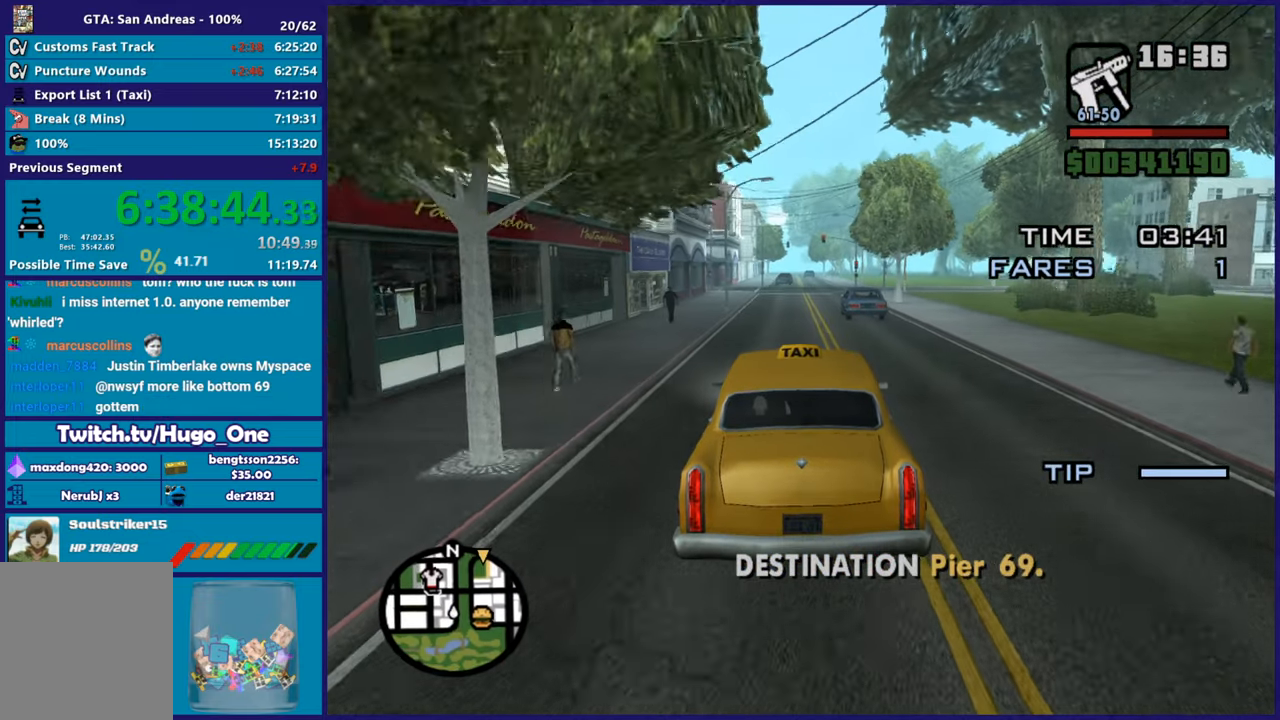
{"buttons": ["R2"], "left_stick": "center", "right_stick": "center", "button_events": []}
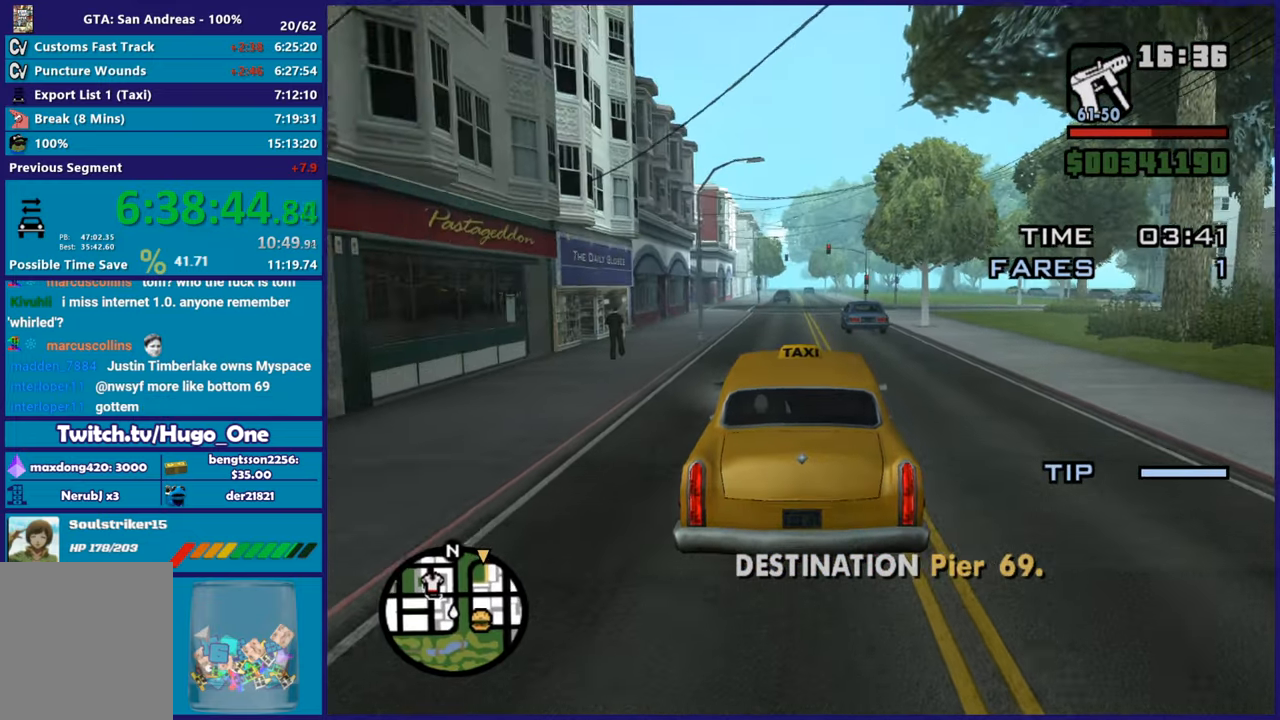
{"buttons": ["L2"], "left_stick": "down-left", "right_stick": "center", "button_events": [[100, "R2", "up"], [117, "L2", "down"]]}
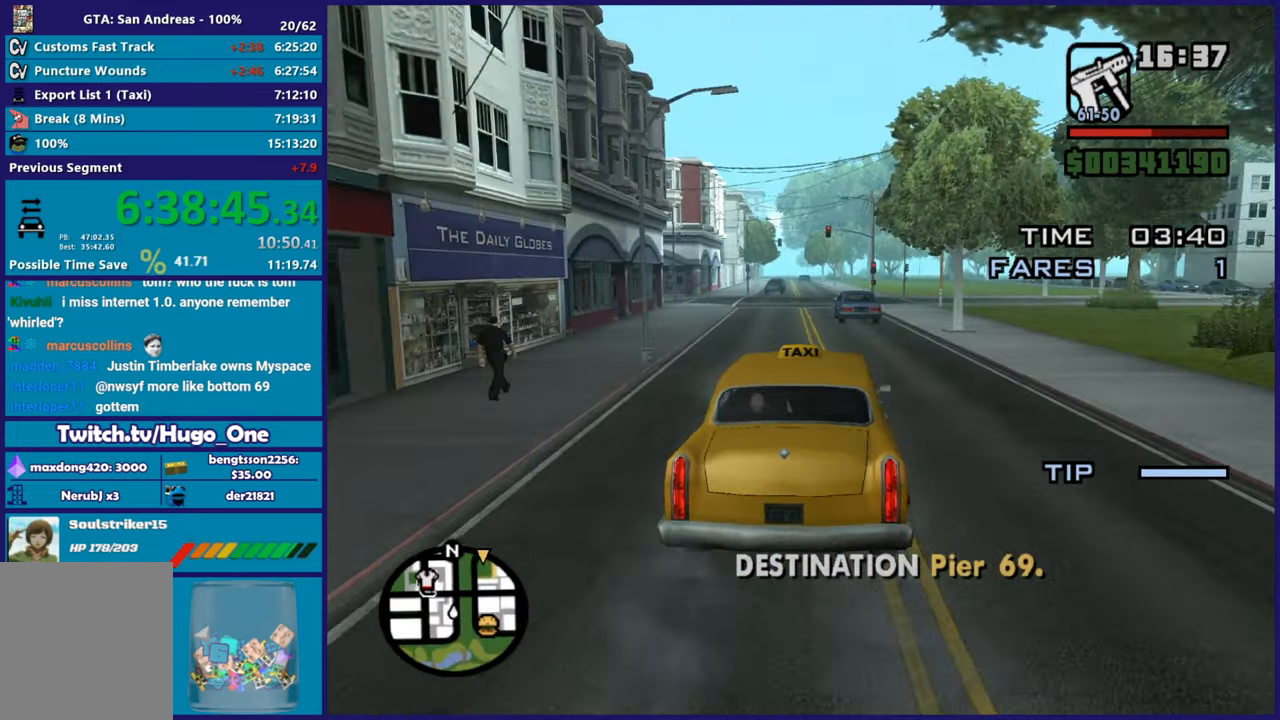
{"buttons": ["L2"], "left_stick": "center", "right_stick": "up-right", "button_events": []}
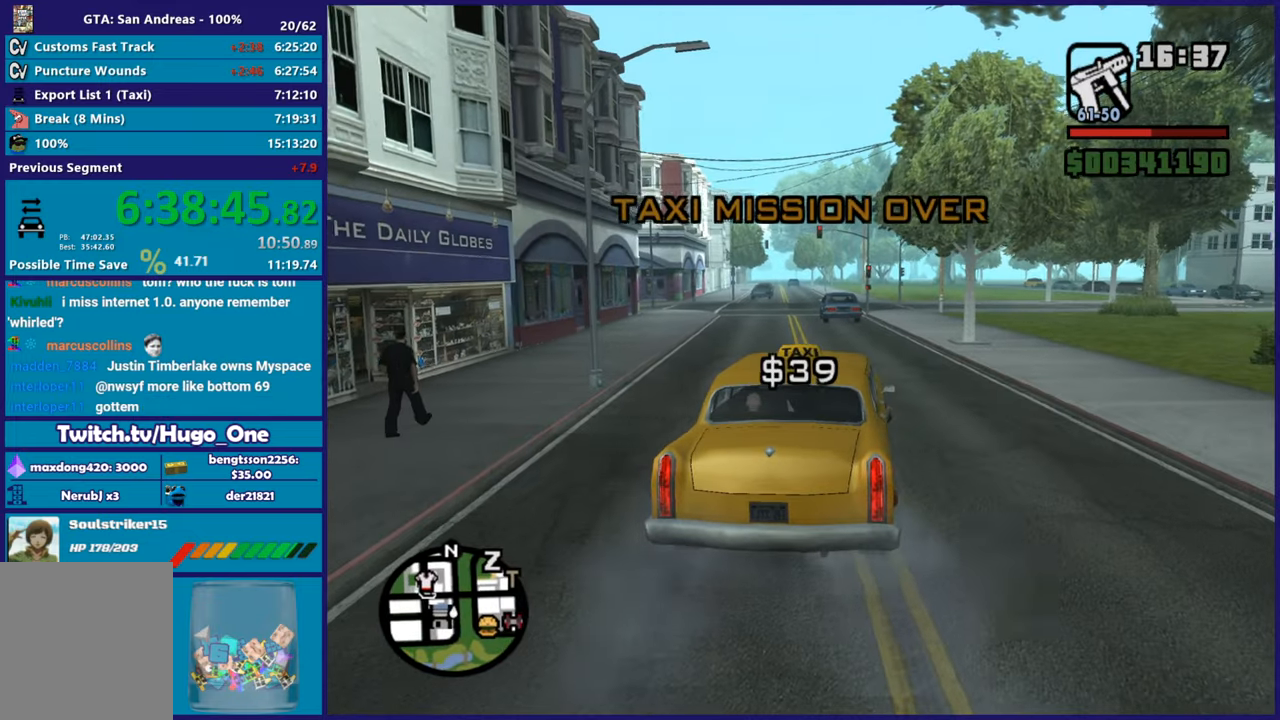
{"buttons": [], "left_stick": "center", "right_stick": "right", "button_events": [[50, "L2", "up"]]}
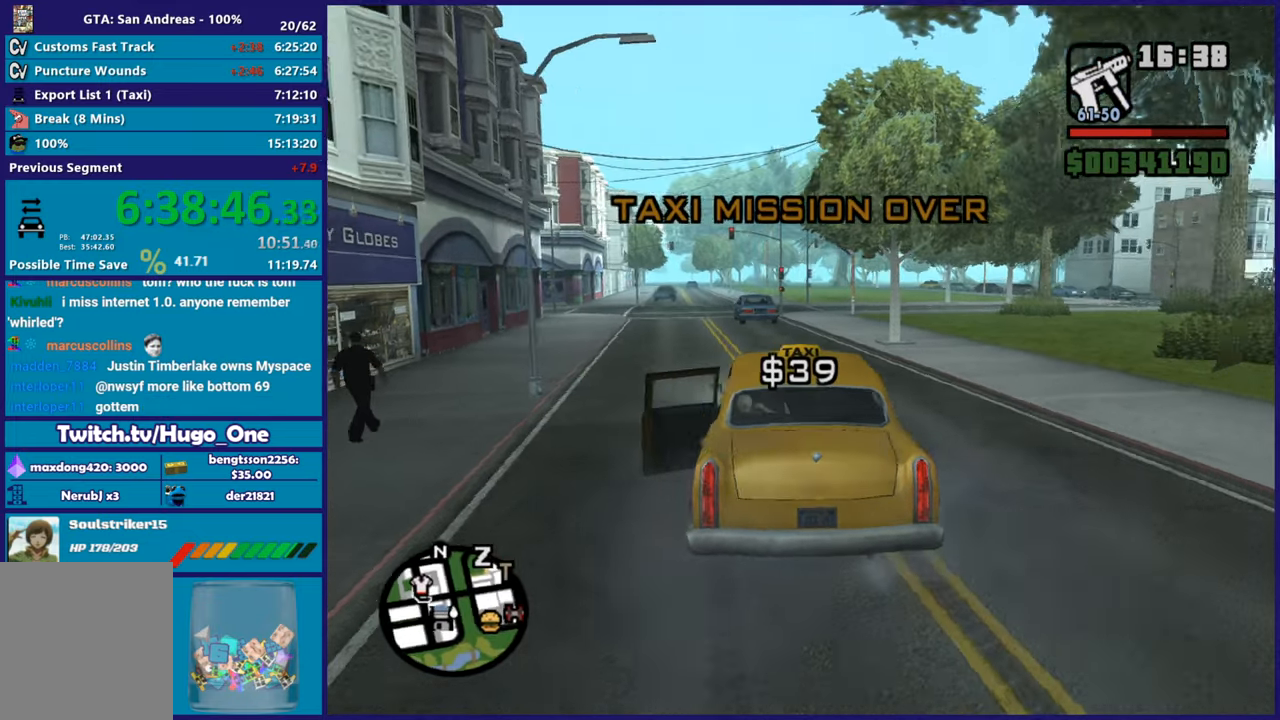
{"buttons": [], "left_stick": "center", "right_stick": "right", "button_events": []}
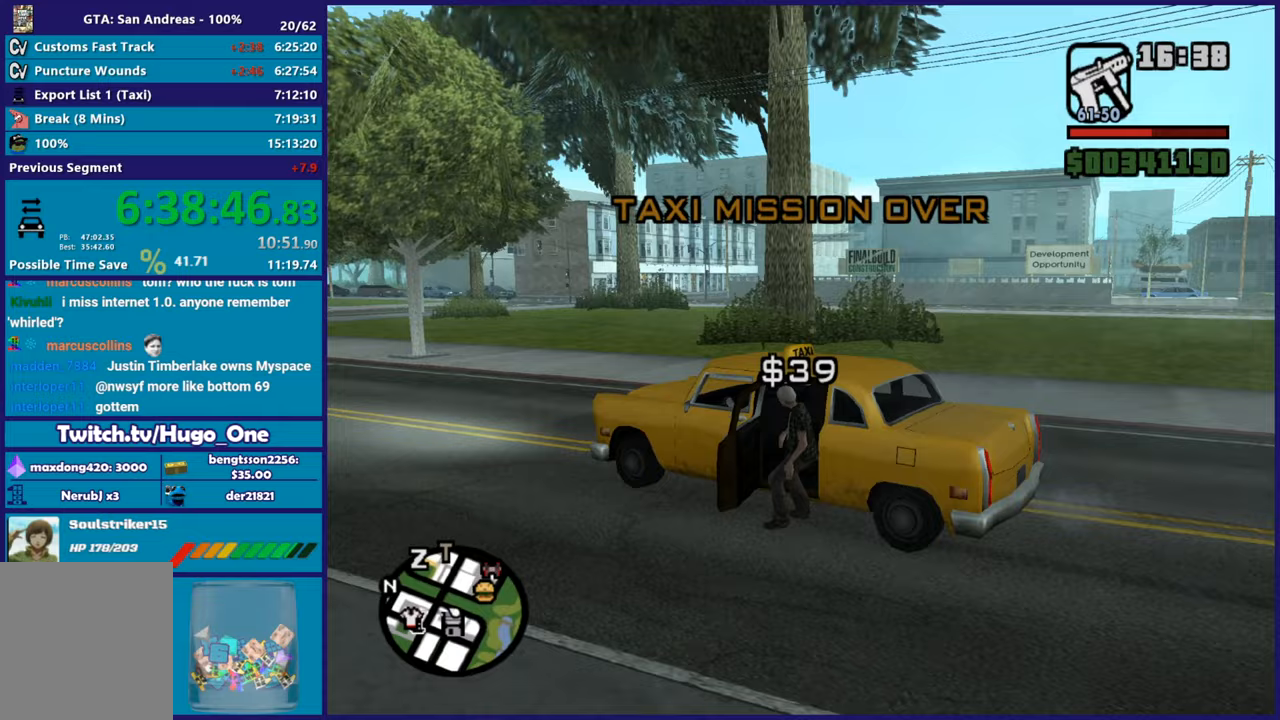
{"buttons": [], "left_stick": "center", "right_stick": "right", "button_events": []}
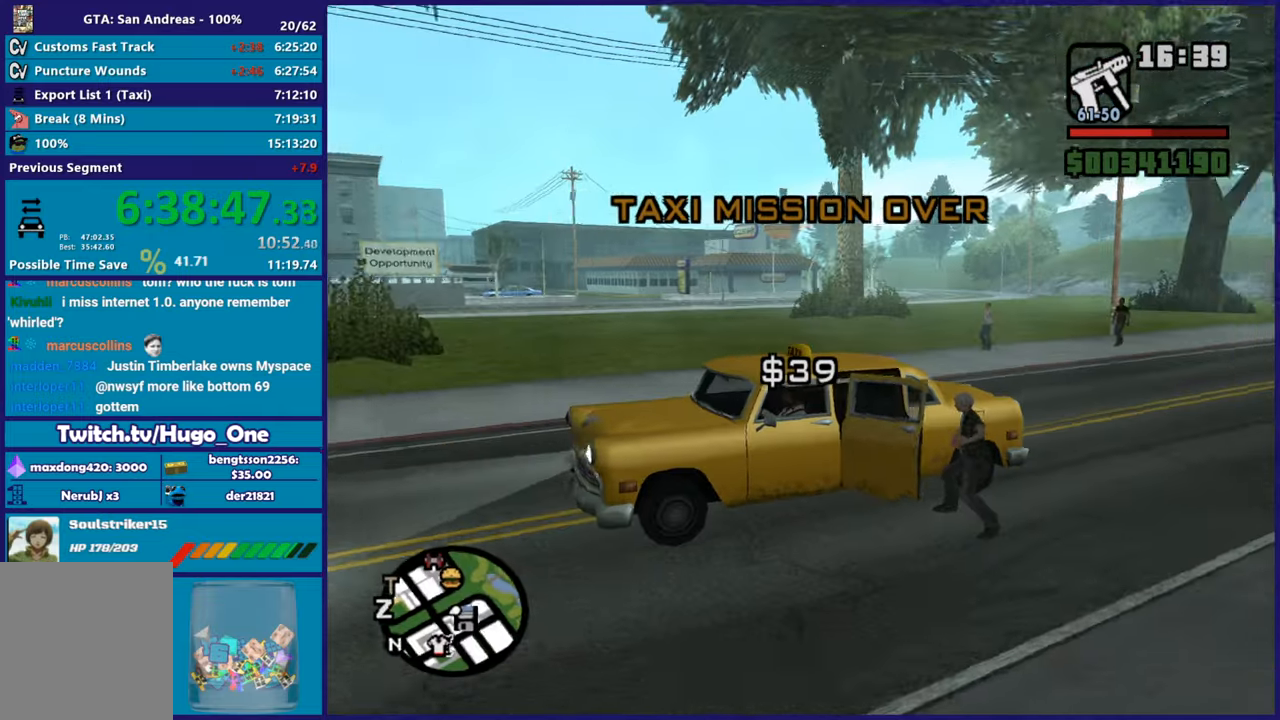
{"buttons": [], "left_stick": "center", "right_stick": "center", "button_events": []}
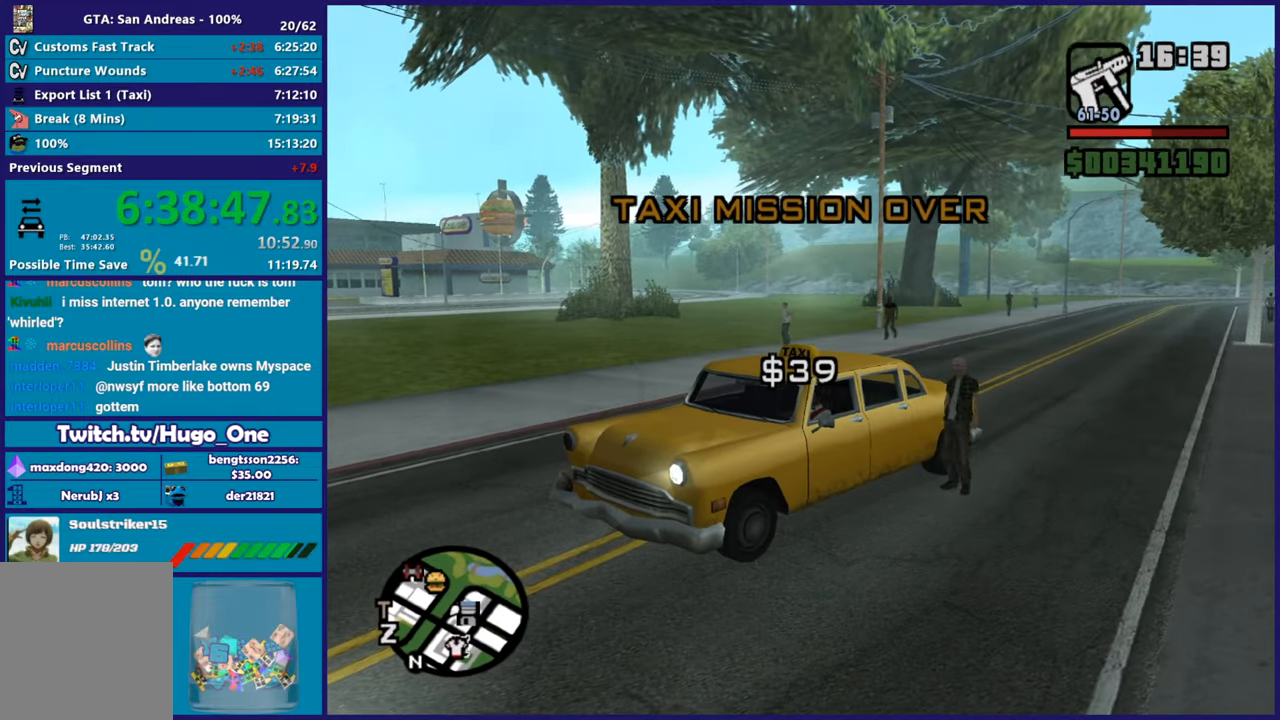
{"buttons": [], "left_stick": "center", "right_stick": "center", "button_events": [[167, "R3", "down"], [300, "R3", "up"]]}
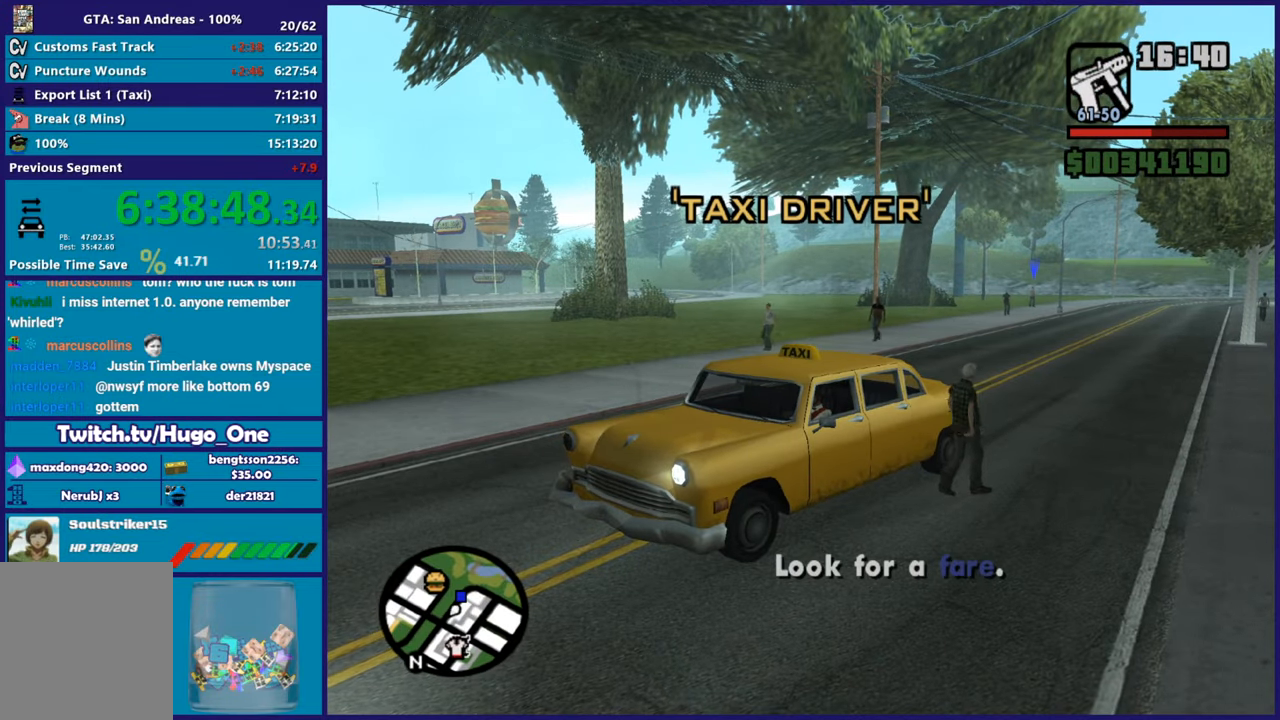
{"buttons": ["L2"], "left_stick": "right", "right_stick": "down-right", "button_events": [[283, "L2", "down"]]}